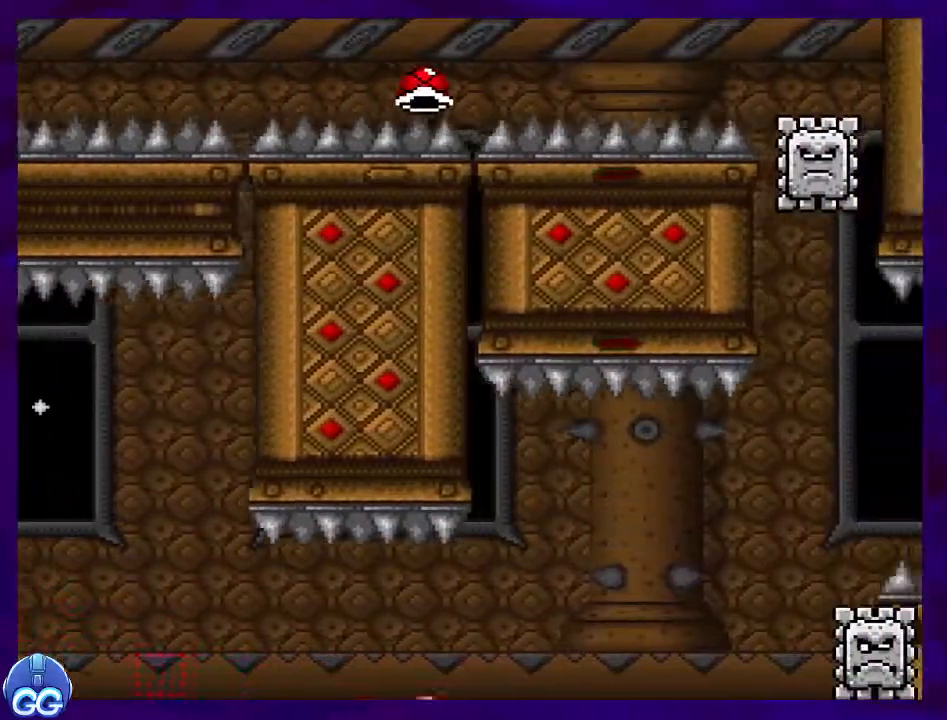
Gameplay with a controller (Nintendo layout); each line is a JSON object with the inputs held at the frame after it. "events" lists button and stick changes between this image and that frame as [ms after this image, input, new state], when the widget could be followed in between. Not read: L3 R3.
{"buttons": ["A", "B", "X", "DPAD_RIGHT"], "events": [[367, "X", "up"], [433, "A", "down"], [450, "X", "down"]]}
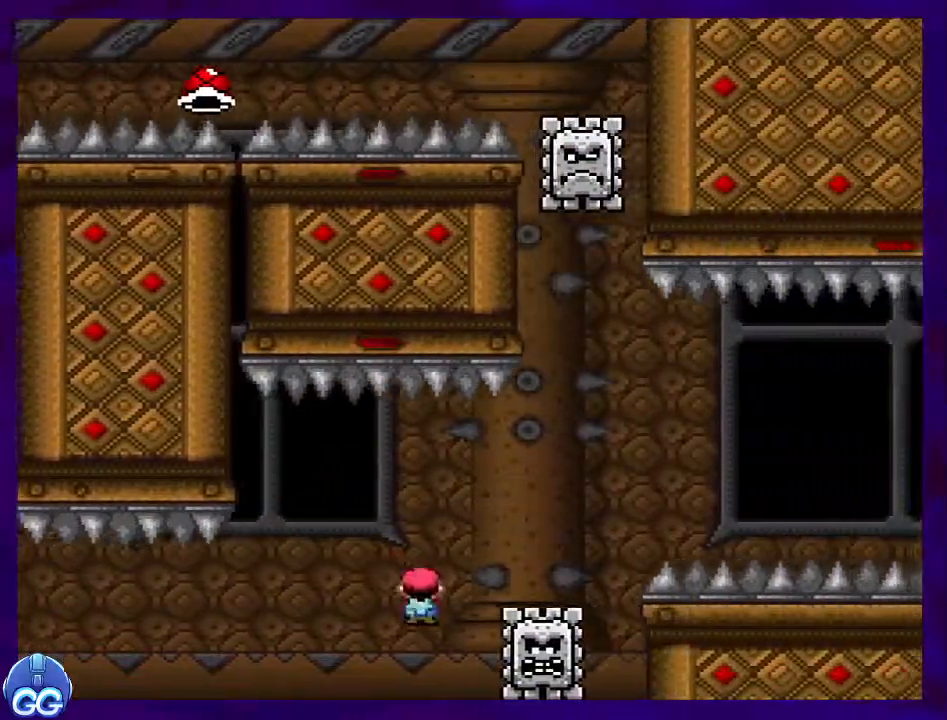
{"buttons": ["A", "B", "X", "DPAD_RIGHT"], "events": []}
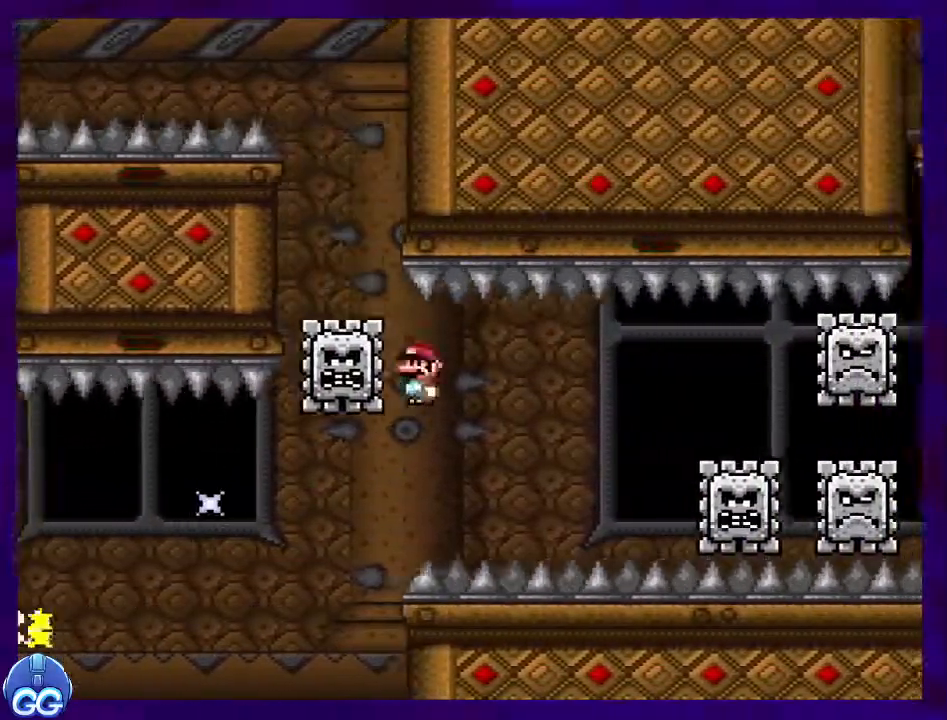
{"buttons": ["X", "DPAD_RIGHT"], "events": [[100, "B", "up"], [166, "A", "up"]]}
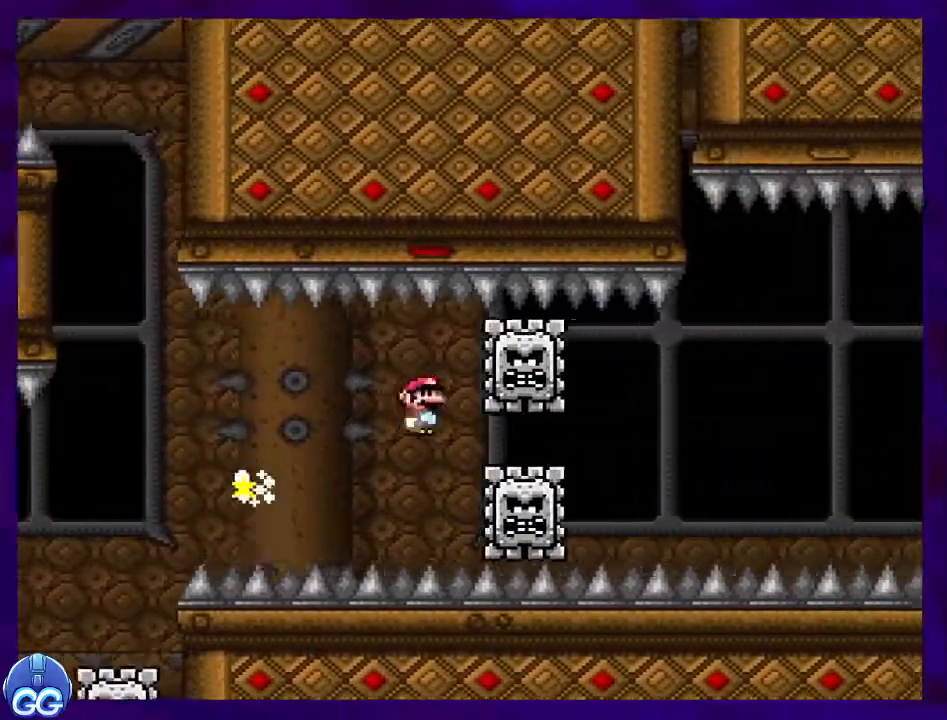
{"buttons": ["B", "X", "DPAD_RIGHT"], "events": [[351, "B", "down"]]}
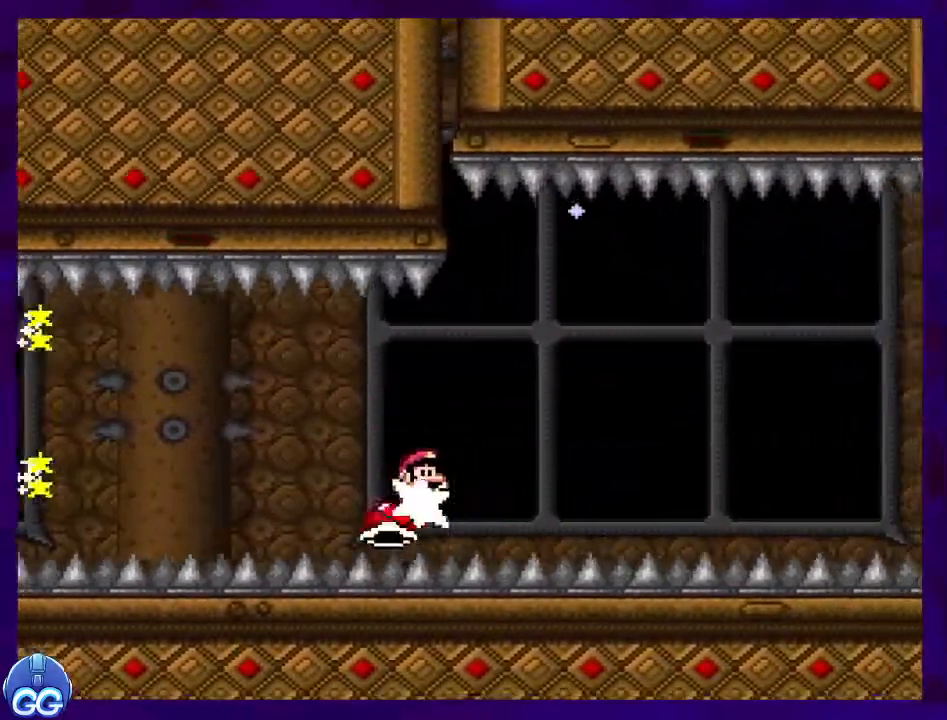
{"buttons": ["B", "X", "DPAD_RIGHT"], "events": [[183, "B", "up"], [317, "B", "down"]]}
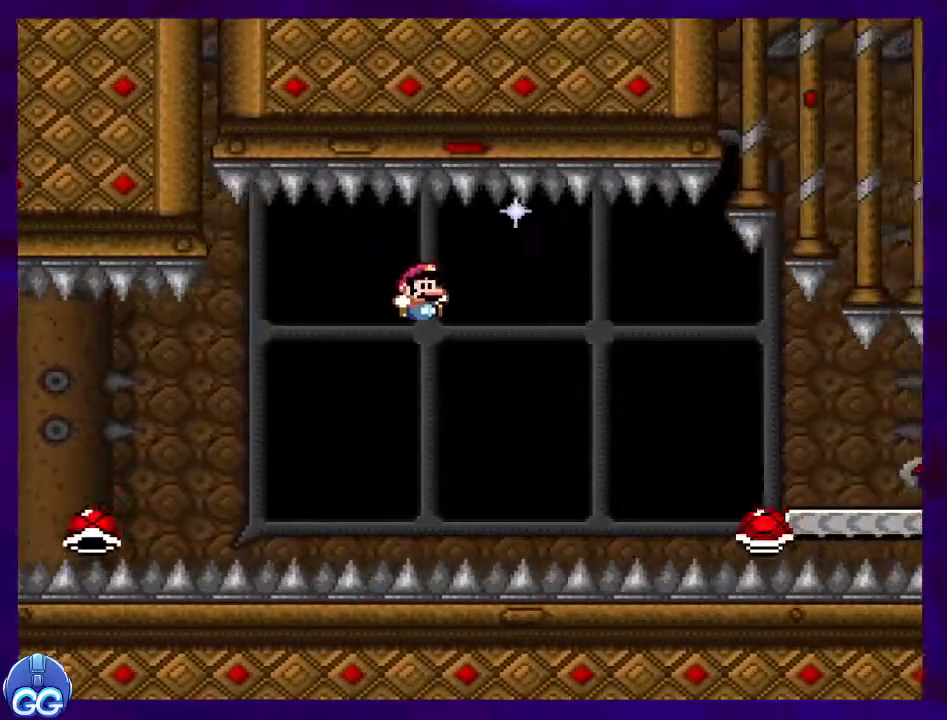
{"buttons": ["X", "DPAD_RIGHT"], "events": [[334, "B", "up"]]}
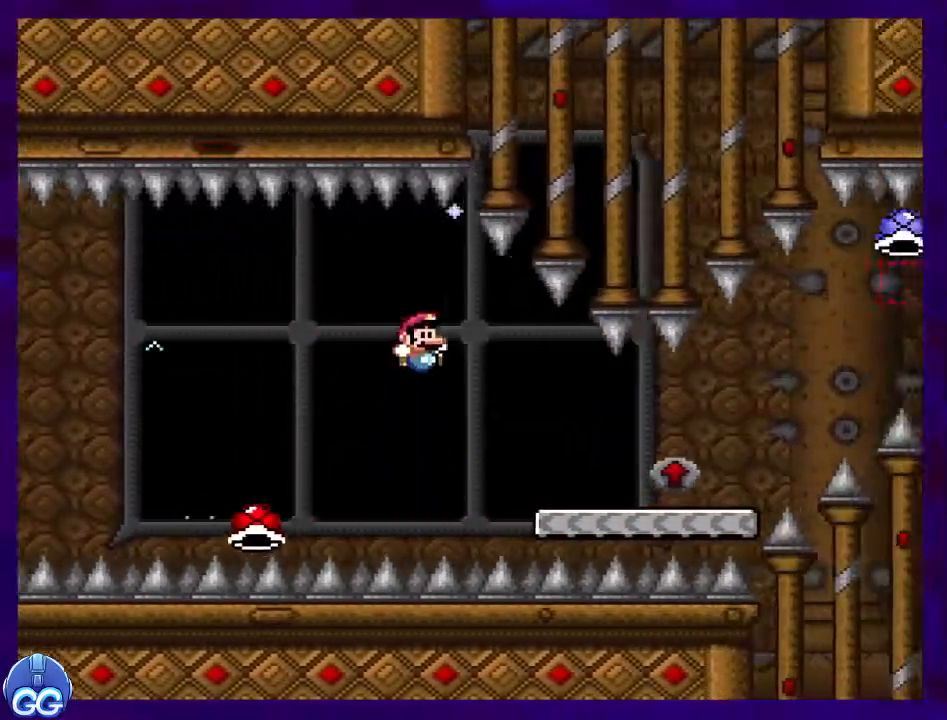
{"buttons": ["X", "DPAD_RIGHT"], "events": []}
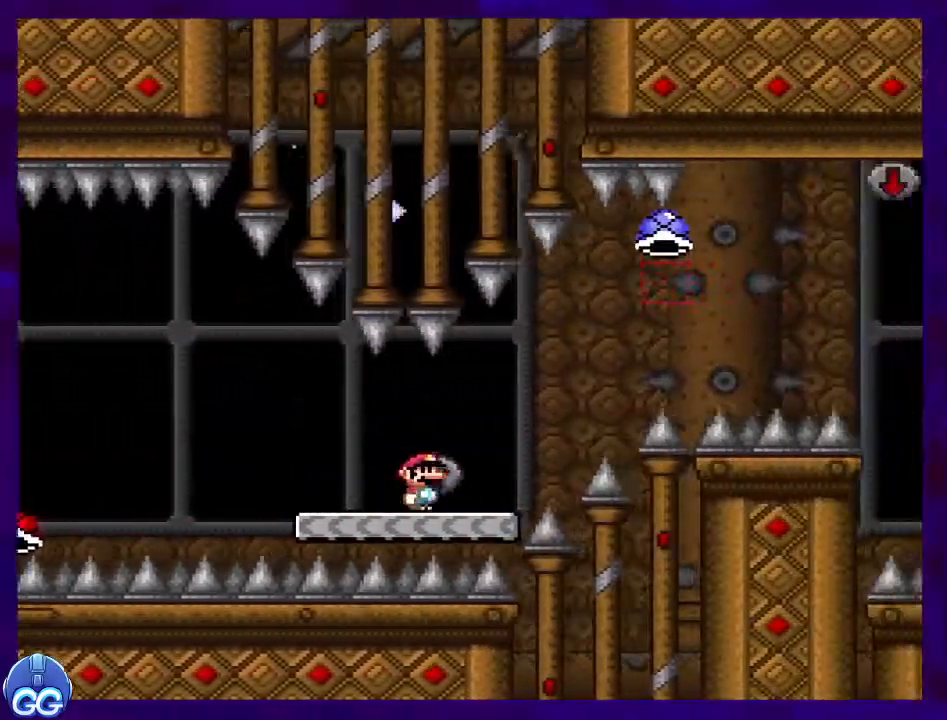
{"buttons": ["A", "X", "DPAD_RIGHT"], "events": [[267, "A", "down"]]}
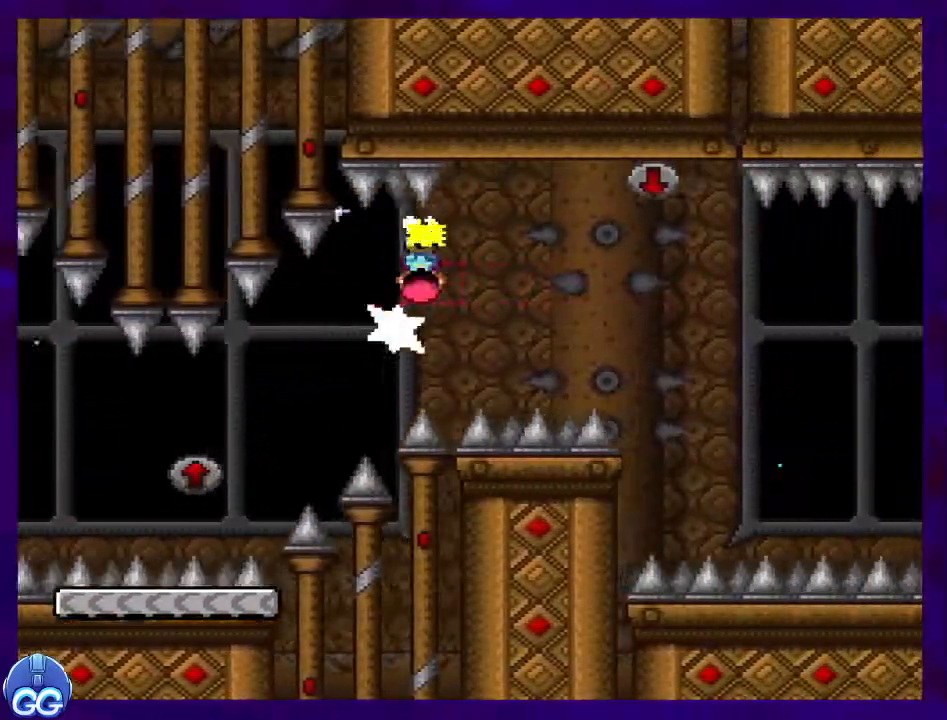
{"buttons": ["X", "DPAD_UP", "DPAD_RIGHT"], "events": [[133, "A", "up"], [484, "DPAD_UP", "down"]]}
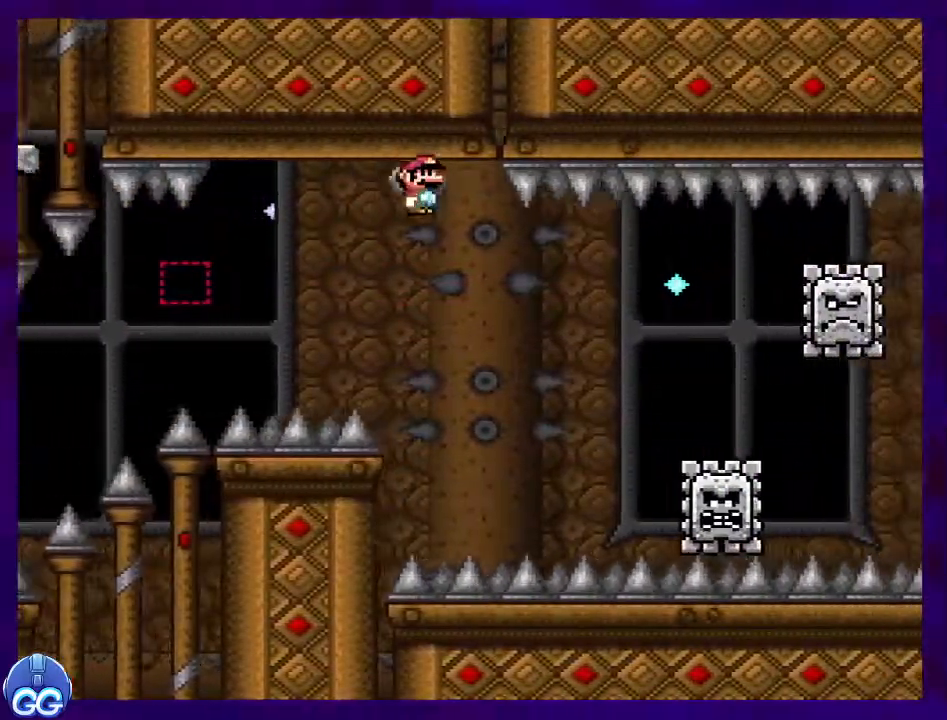
{"buttons": ["X", "DPAD_RIGHT"], "events": [[50, "DPAD_UP", "up"], [251, "A", "down"], [317, "A", "up"]]}
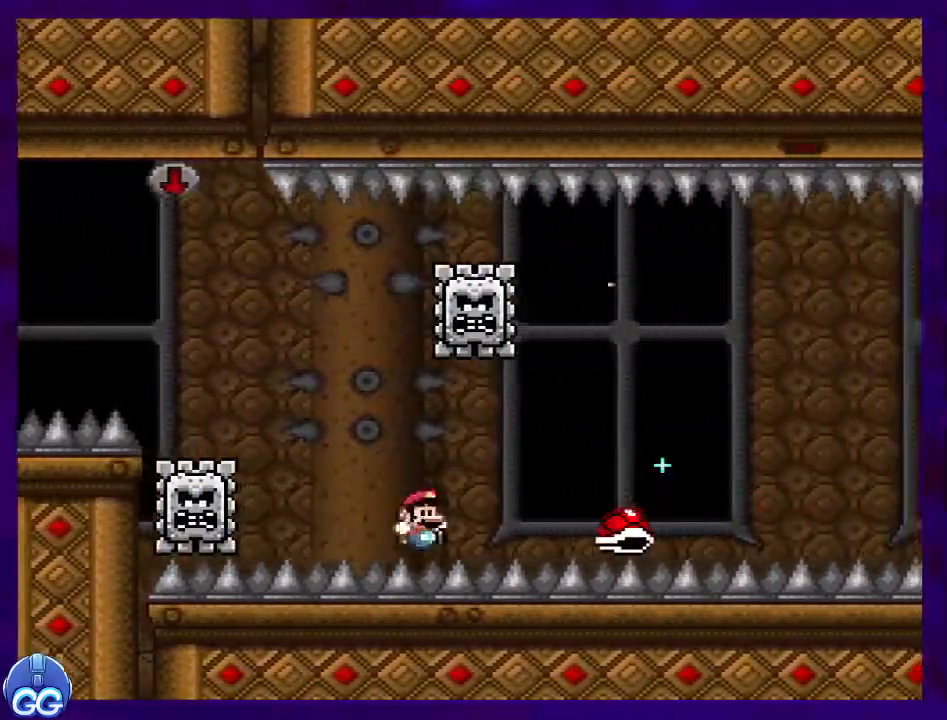
{"buttons": ["X"], "events": [[250, "DPAD_RIGHT", "up"]]}
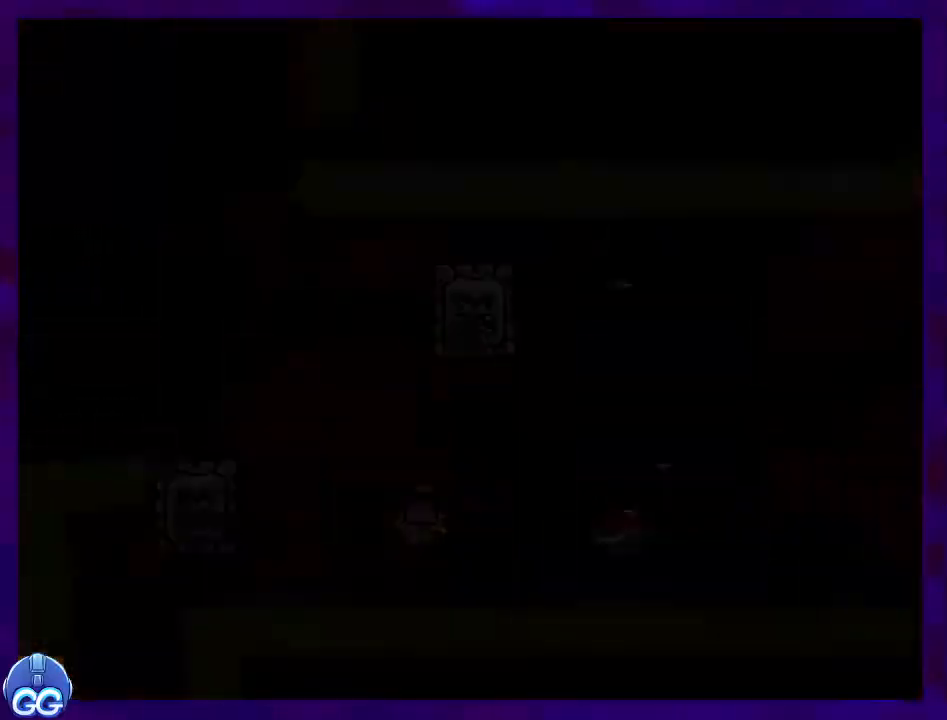
{"buttons": ["X", "DPAD_RIGHT"], "events": [[151, "DPAD_RIGHT", "down"]]}
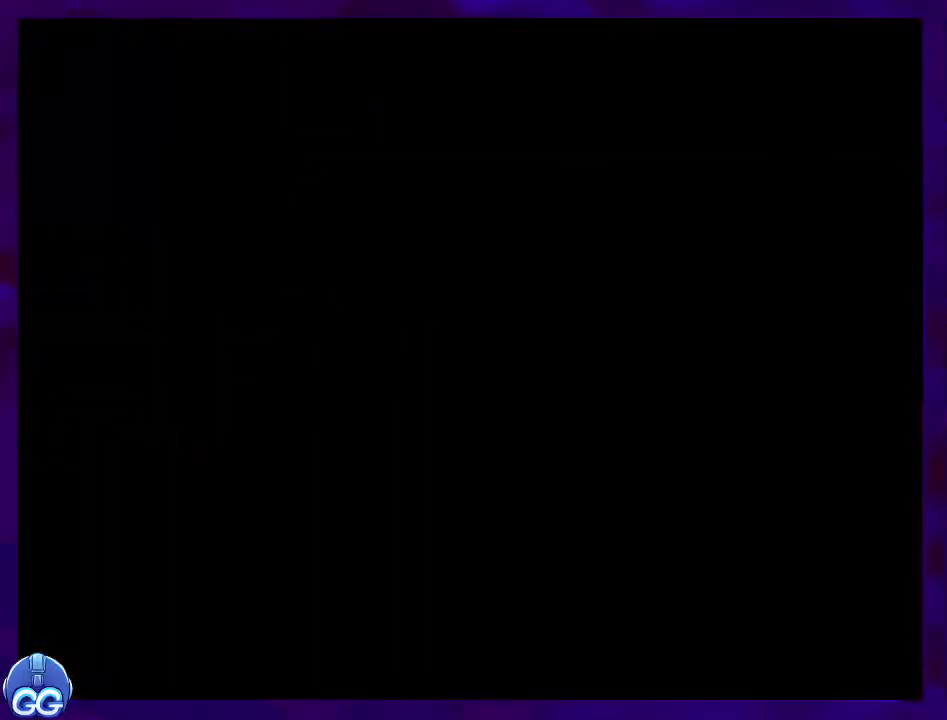
{"buttons": ["X", "DPAD_RIGHT"], "events": []}
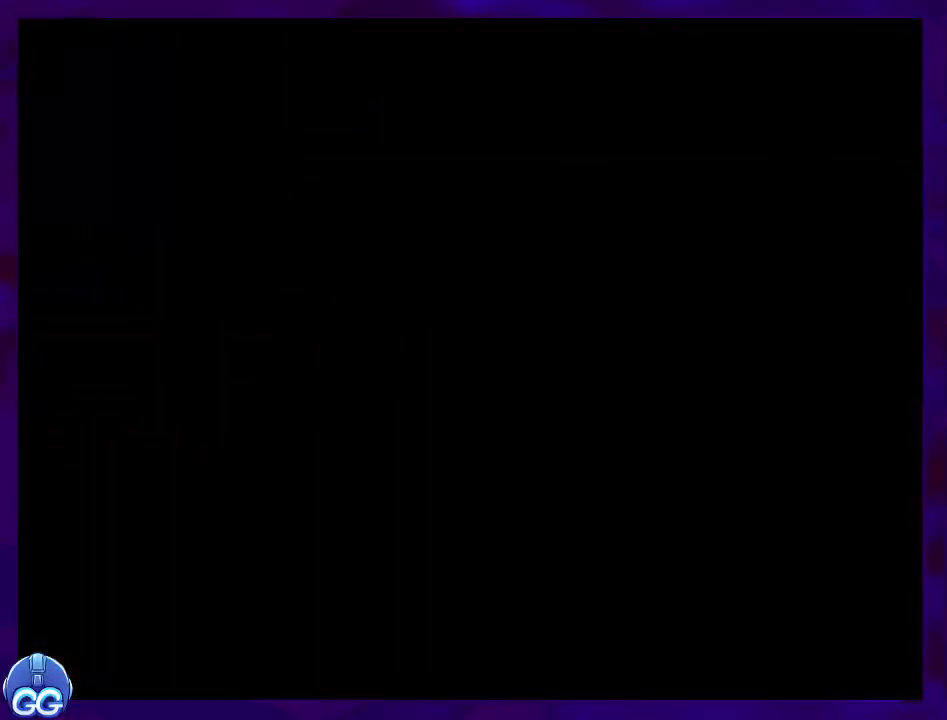
{"buttons": ["X", "DPAD_RIGHT"], "events": []}
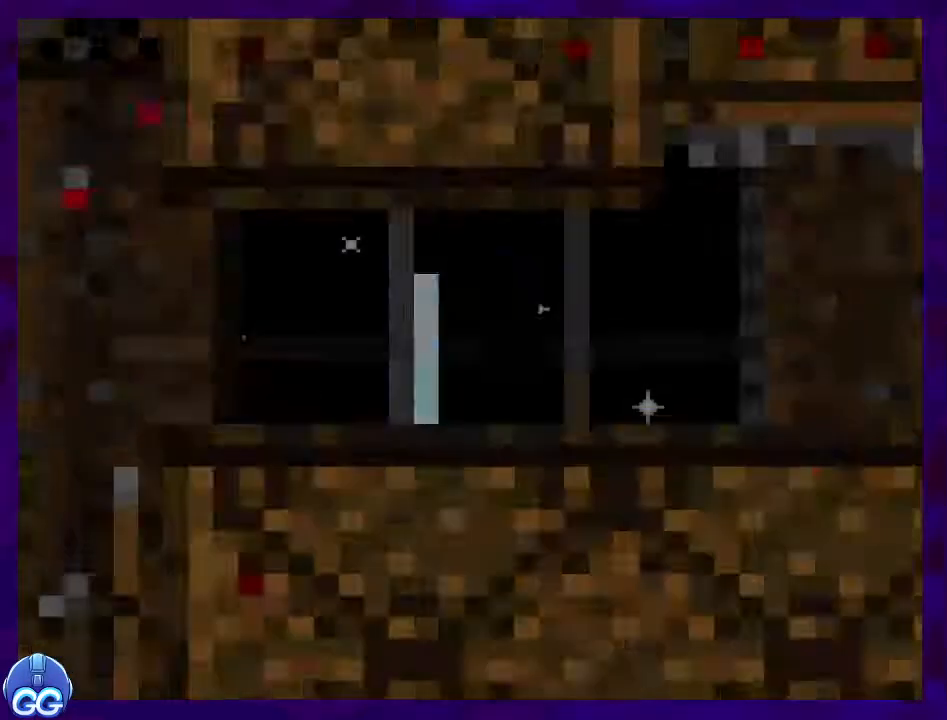
{"buttons": ["X", "DPAD_RIGHT"], "events": []}
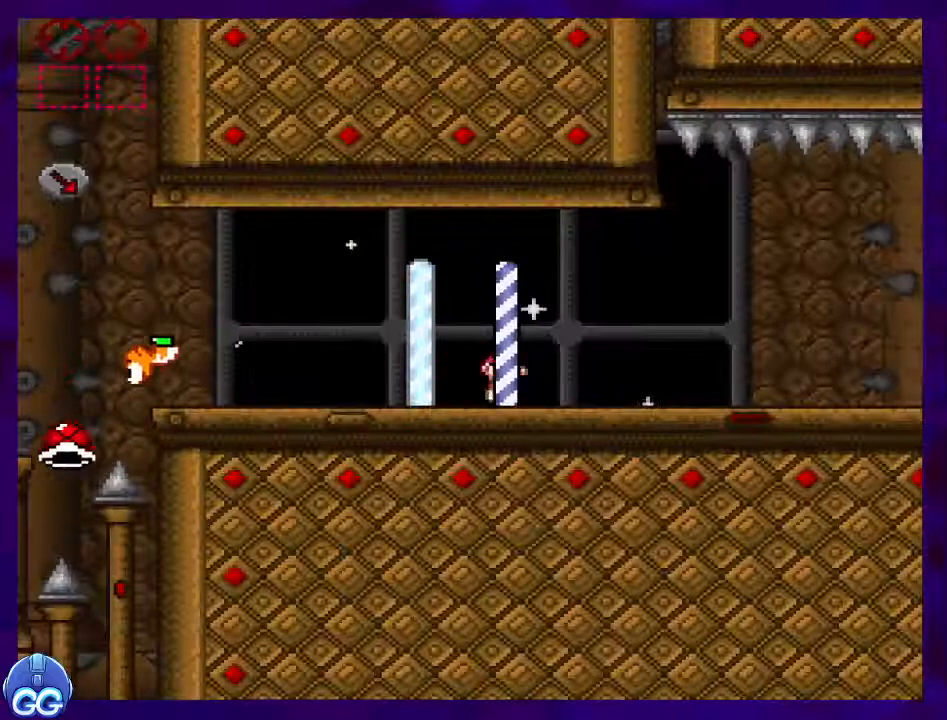
{"buttons": ["X", "DPAD_RIGHT"], "events": []}
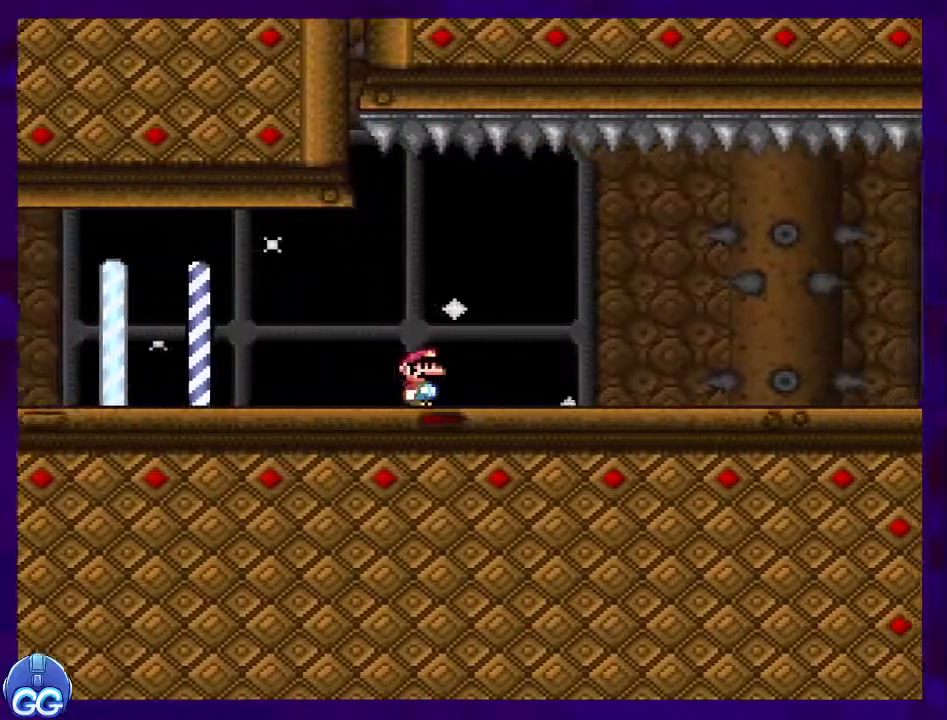
{"buttons": ["X", "DPAD_RIGHT"], "events": []}
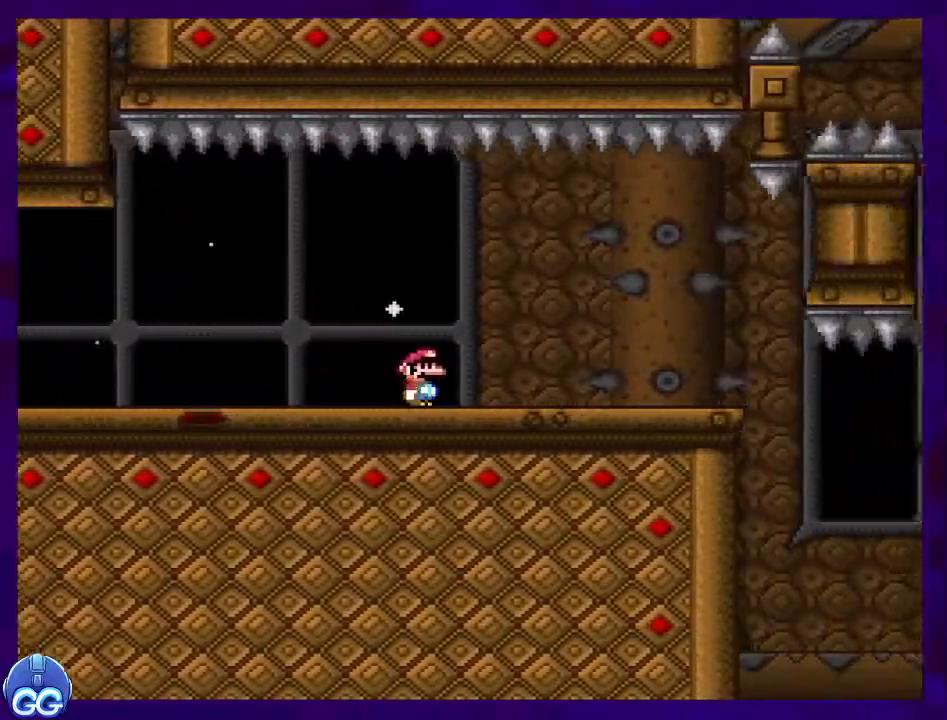
{"buttons": ["X", "DPAD_RIGHT"], "events": []}
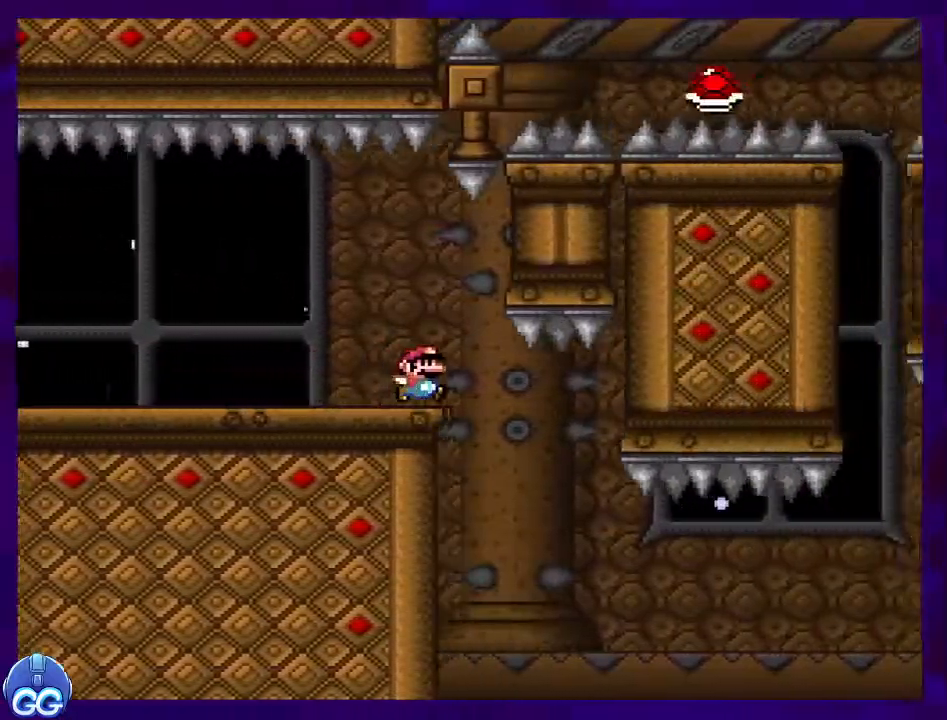
{"buttons": ["B", "X", "DPAD_RIGHT"], "events": [[250, "B", "down"]]}
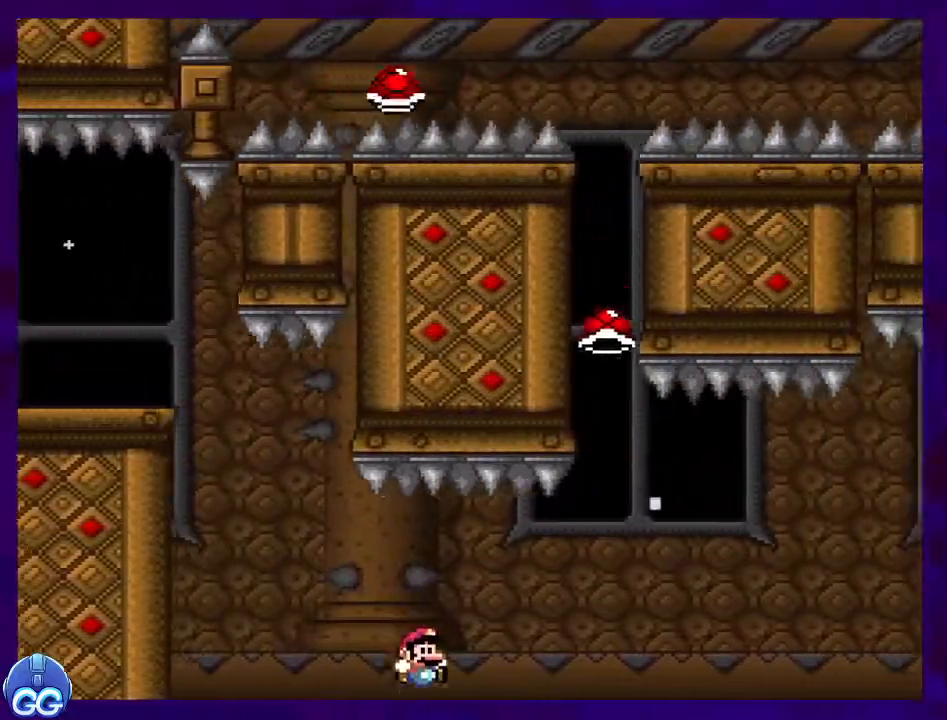
{"buttons": ["B", "X", "DPAD_RIGHT"], "events": []}
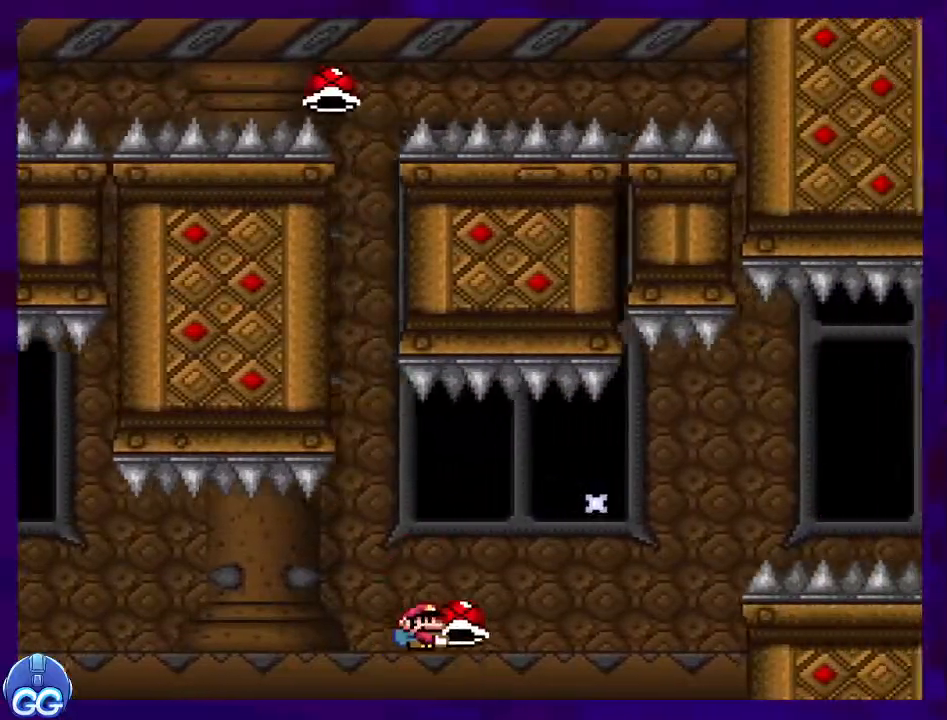
{"buttons": ["B", "X", "DPAD_RIGHT"], "events": [[83, "X", "up"], [183, "X", "down"]]}
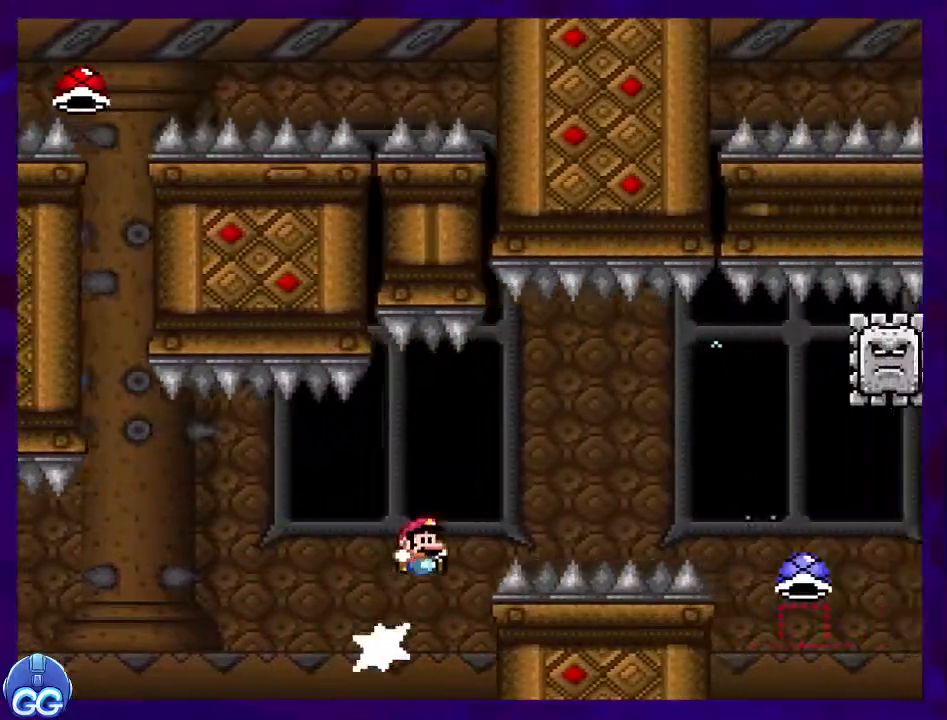
{"buttons": ["A", "X", "DPAD_RIGHT"], "events": [[384, "B", "up"], [501, "A", "down"]]}
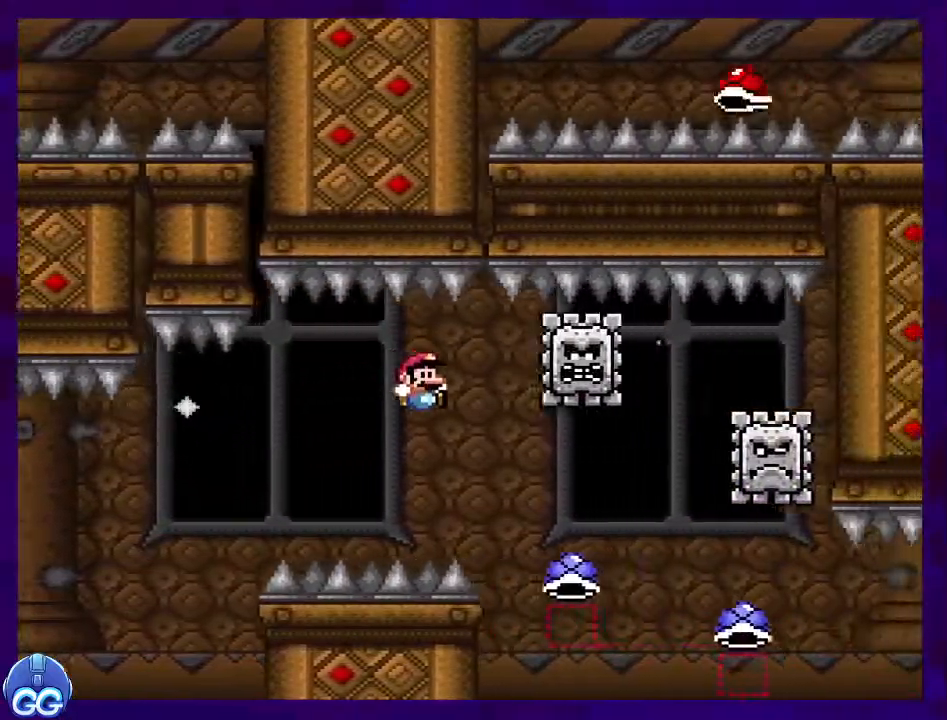
{"buttons": ["A", "X", "DPAD_RIGHT"], "events": []}
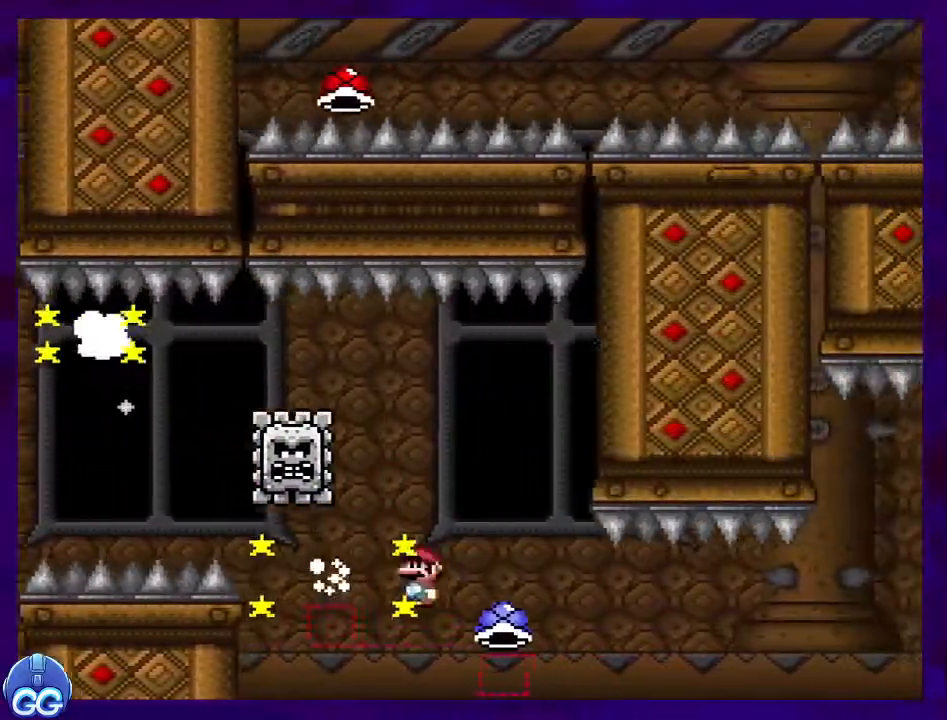
{"buttons": ["B", "X", "DPAD_RIGHT"], "events": [[117, "A", "up"], [117, "B", "down"]]}
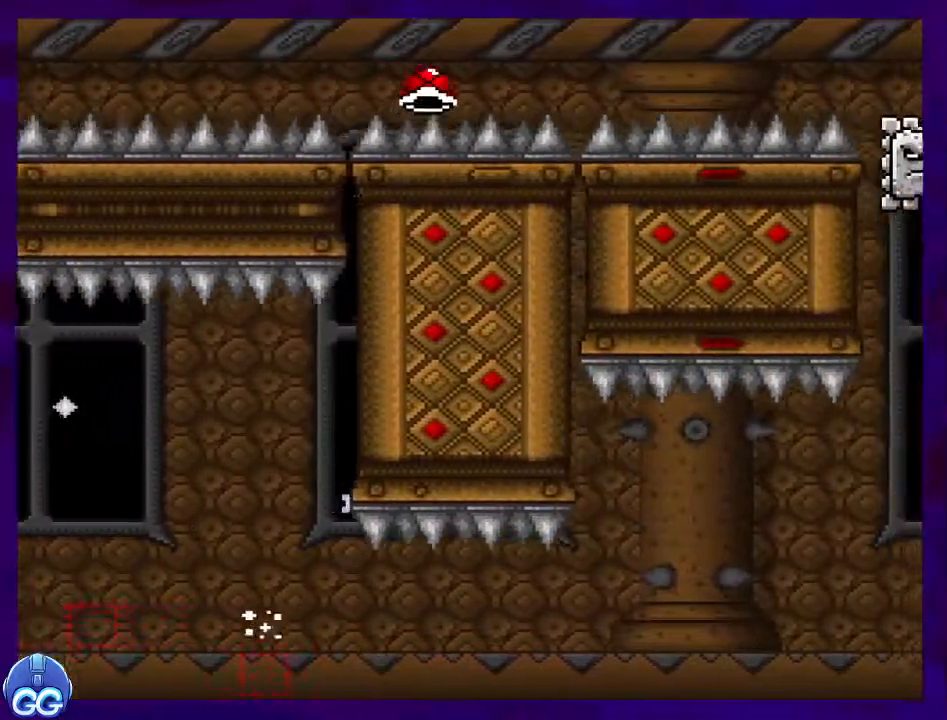
{"buttons": ["B", "X", "DPAD_RIGHT"], "events": []}
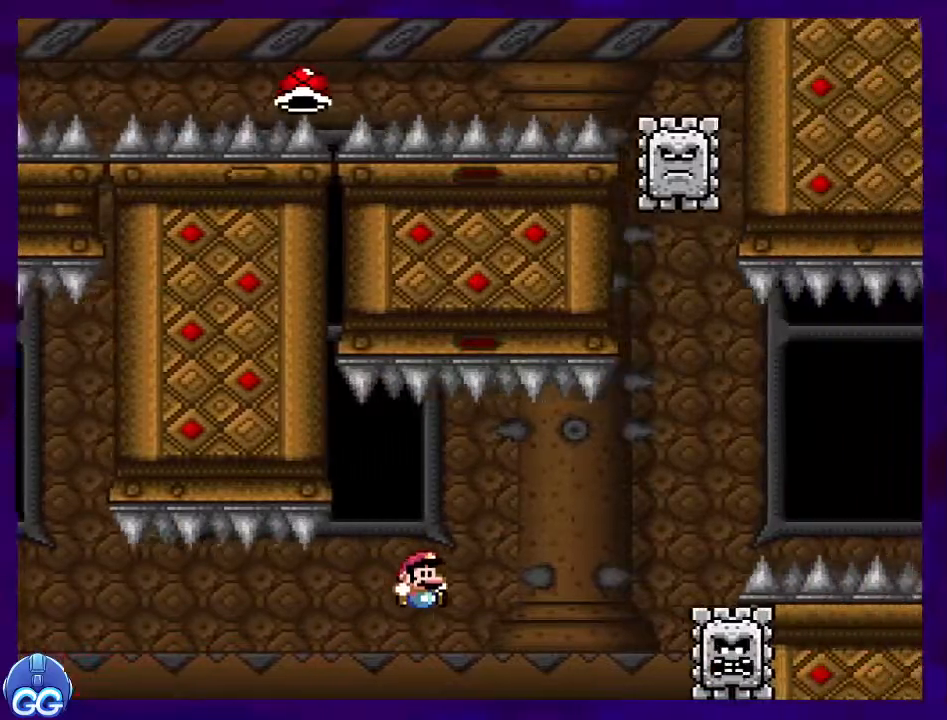
{"buttons": ["A", "X", "DPAD_RIGHT"], "events": [[117, "A", "down"], [151, "B", "up"]]}
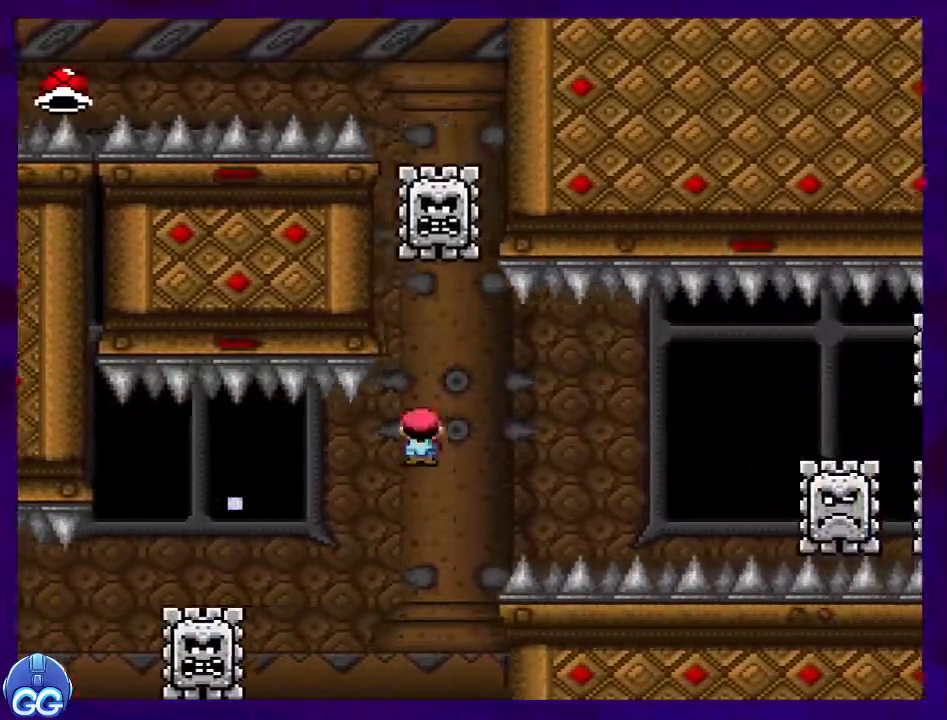
{"buttons": ["X", "DPAD_RIGHT"], "events": [[384, "A", "up"]]}
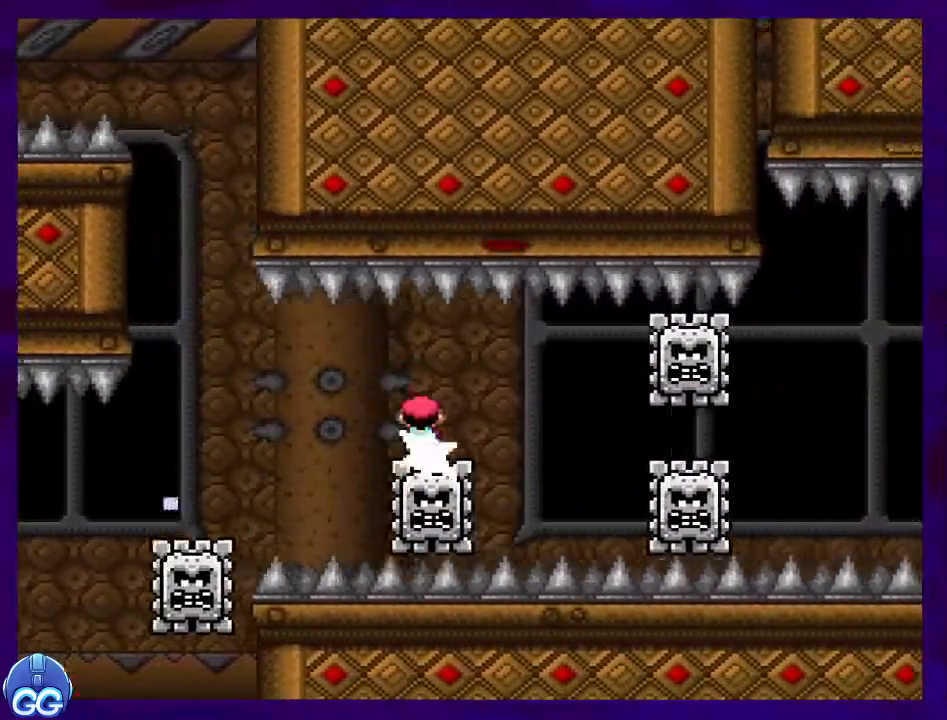
{"buttons": ["X", "DPAD_RIGHT"], "events": []}
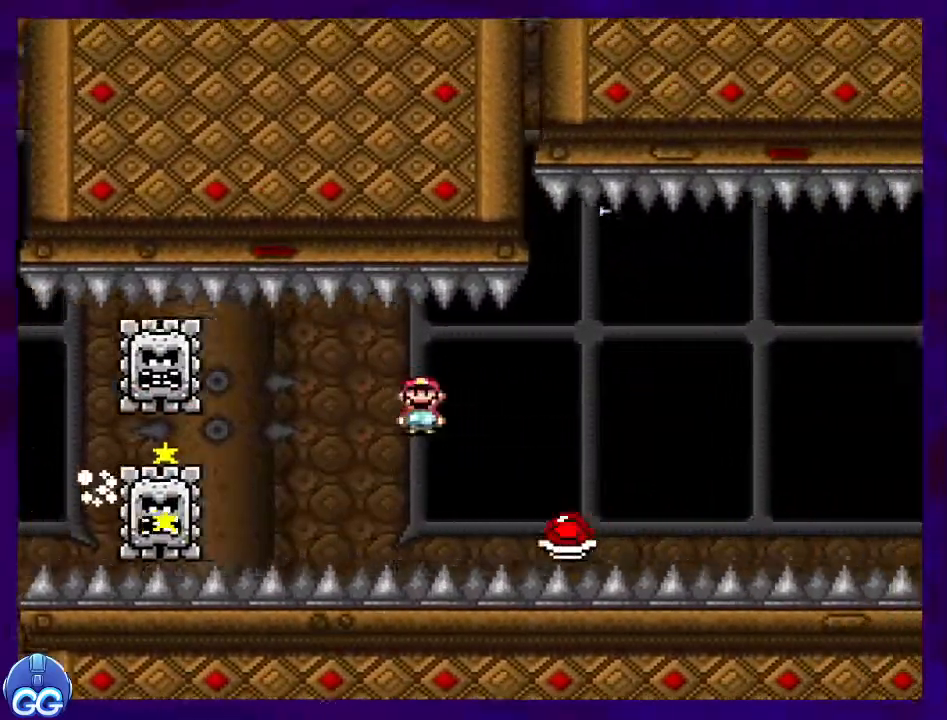
{"buttons": ["X", "DPAD_RIGHT"], "events": [[67, "B", "down"], [417, "B", "up"]]}